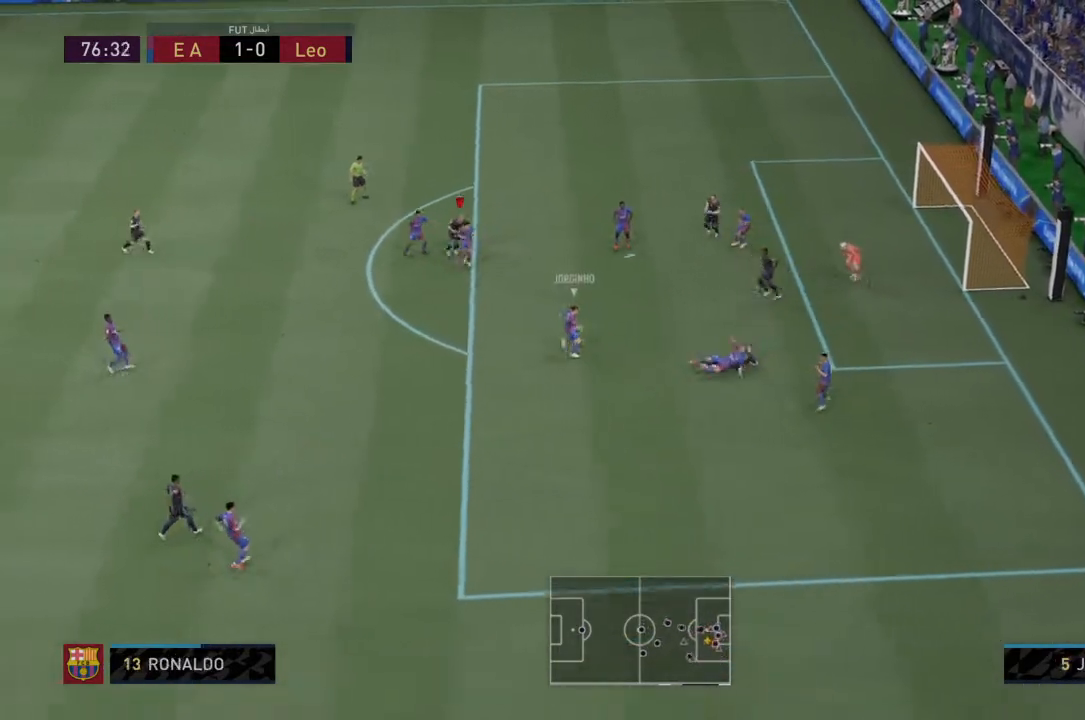
Gameplay with a controller (PlayStation layout); each line is a JSON object with the inputs held at the frame after it. "events" lists button and stick changes between this image and that frame as [ms after this image, input, new state], when the widget could be followed in between. Not read: L3 R3.
{"buttons": ["R2"], "left_stick": "center", "right_stick": "center", "events": [[100, "L1", "up"], [134, "R2", "down"]]}
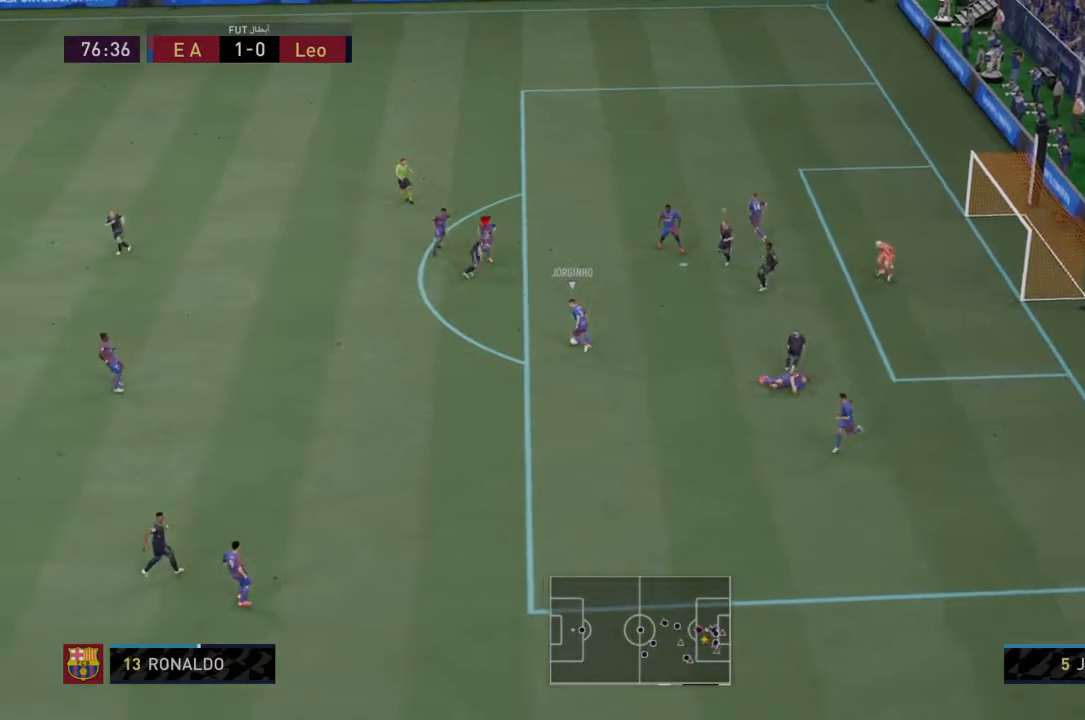
{"buttons": ["R2"], "left_stick": "down-left", "right_stick": "center", "events": [[33, "left_stick", "left"], [200, "left_stick", "down-left"]]}
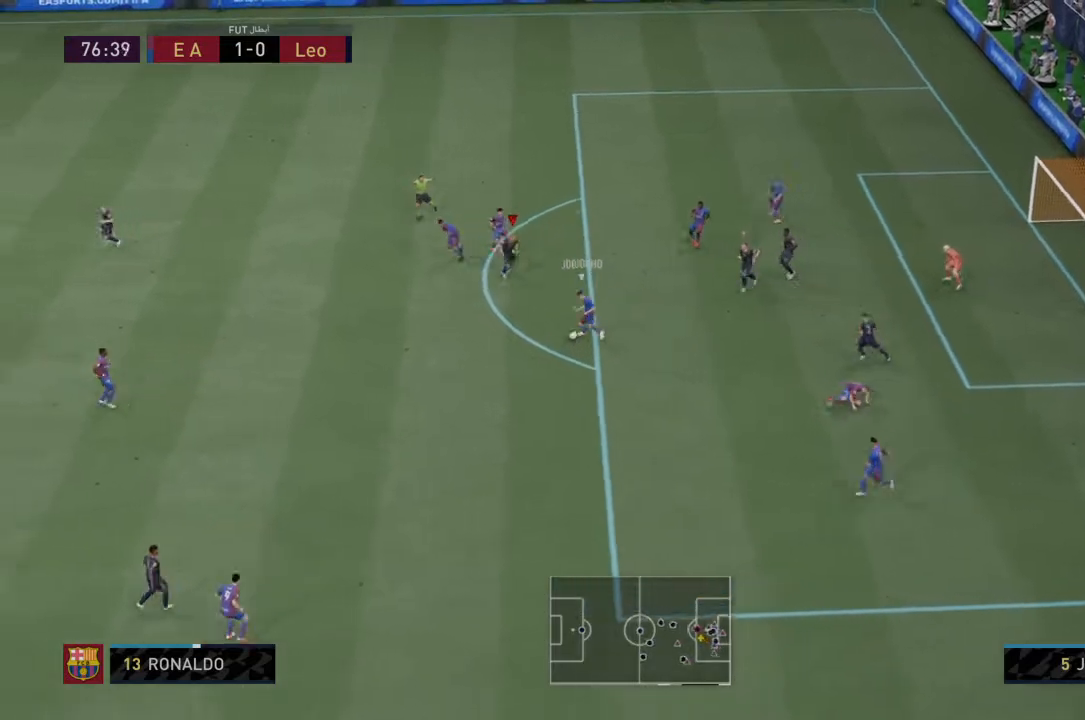
{"buttons": ["R2"], "left_stick": "down-left", "right_stick": "center", "events": []}
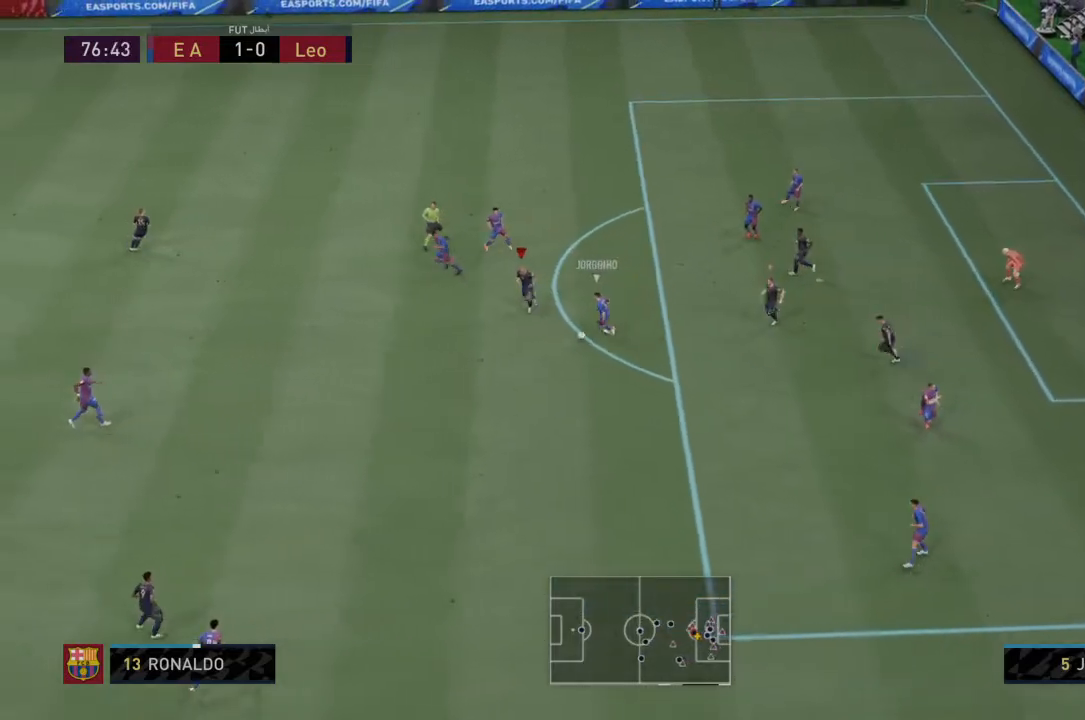
{"buttons": ["L2", "R2"], "left_stick": "down", "right_stick": "center", "events": [[100, "left_stick", "down"], [133, "CIRCLE", "down"], [167, "L2", "down"], [300, "CIRCLE", "up"]]}
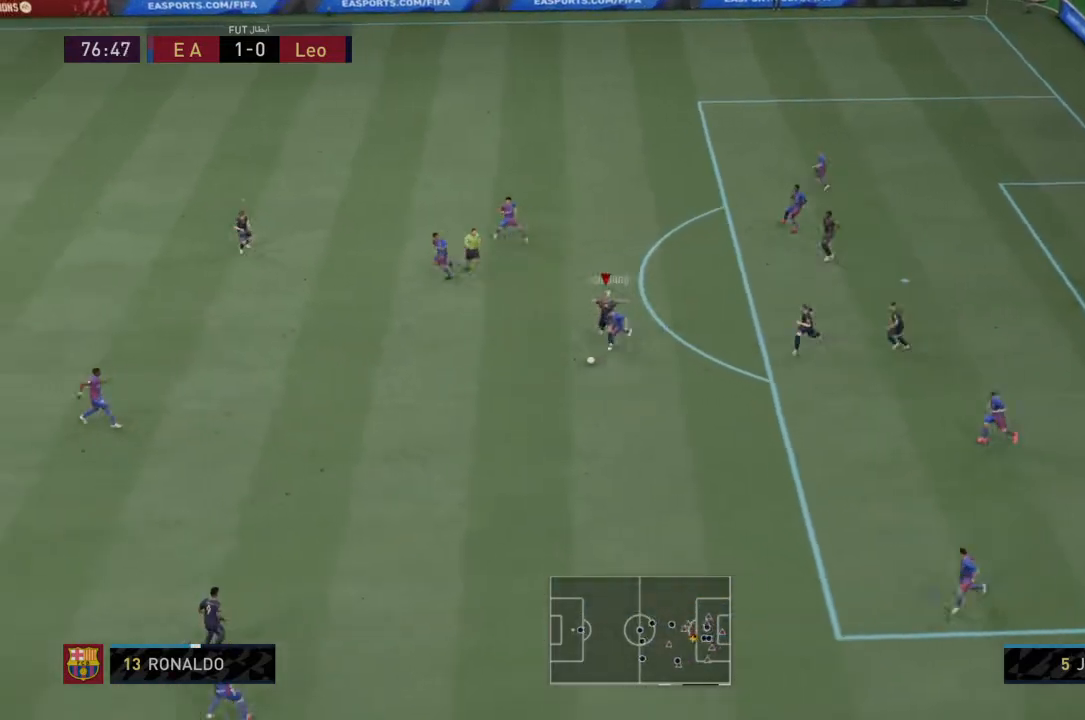
{"buttons": ["L1", "L2", "R2"], "left_stick": "down-left", "right_stick": "center", "events": [[134, "R2", "up"], [367, "left_stick", "down-left"], [434, "R2", "down"], [467, "L1", "down"]]}
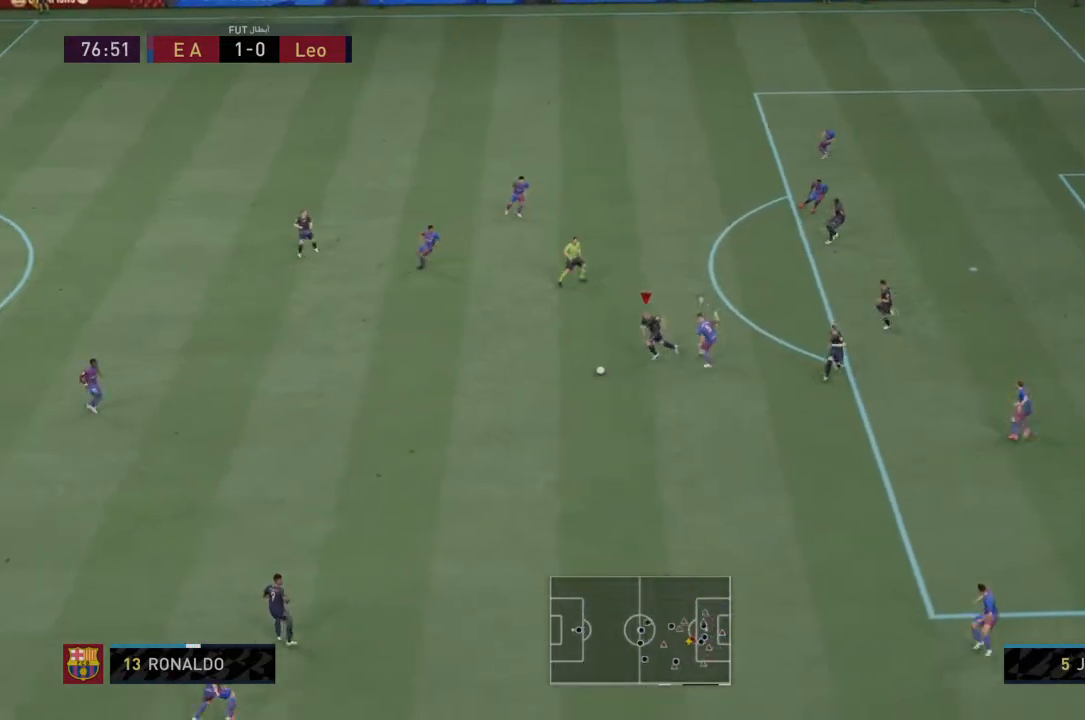
{"buttons": ["CROSS", "L2", "R2"], "left_stick": "right", "right_stick": "center", "events": [[33, "L1", "up"], [33, "L2", "up"], [400, "CROSS", "down"], [467, "L2", "down"], [500, "left_stick", "right"]]}
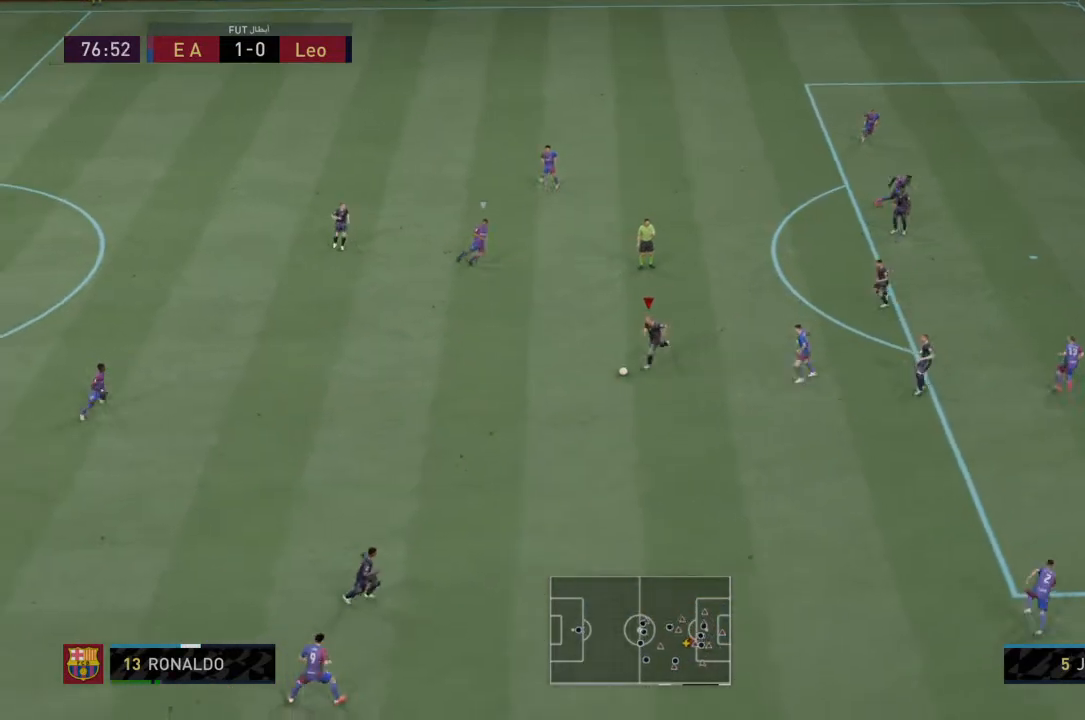
{"buttons": [], "left_stick": "down-right", "right_stick": "center", "events": [[34, "CROSS", "up"], [100, "R2", "up"], [200, "left_stick", "down-right"], [234, "L2", "up"]]}
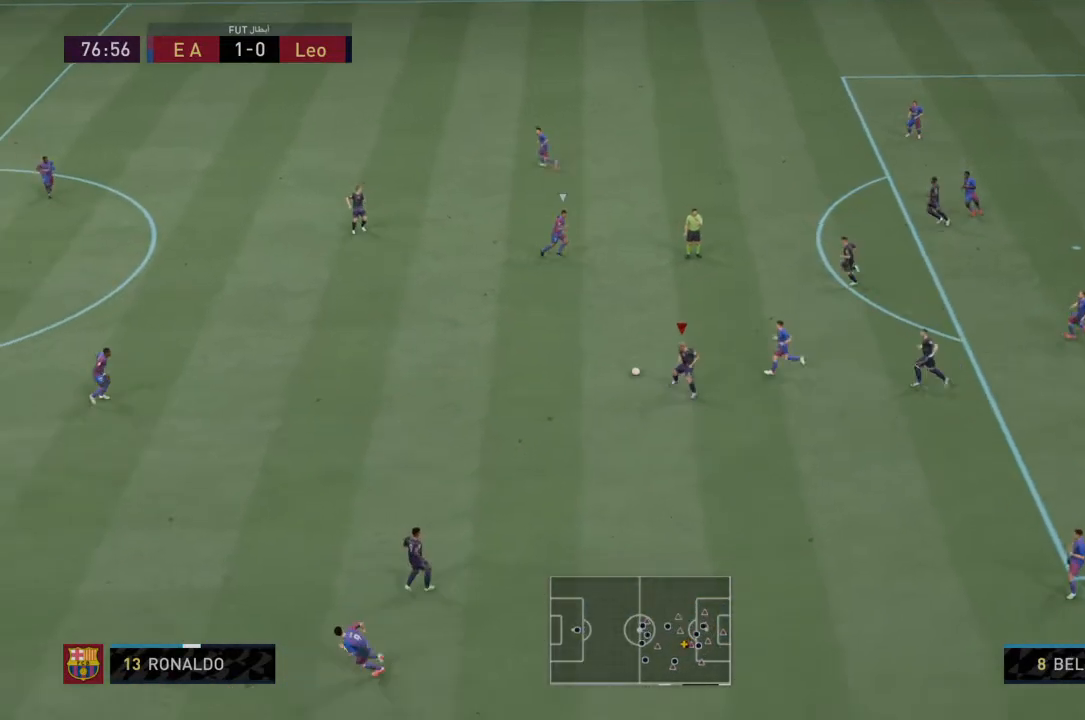
{"buttons": ["R1"], "left_stick": "center", "right_stick": "center", "events": [[100, "CROSS", "down"], [100, "R1", "down"], [233, "left_stick", "center"], [267, "CROSS", "up"], [267, "R1", "up"], [367, "CROSS", "down"], [367, "R1", "down"], [500, "CROSS", "up"]]}
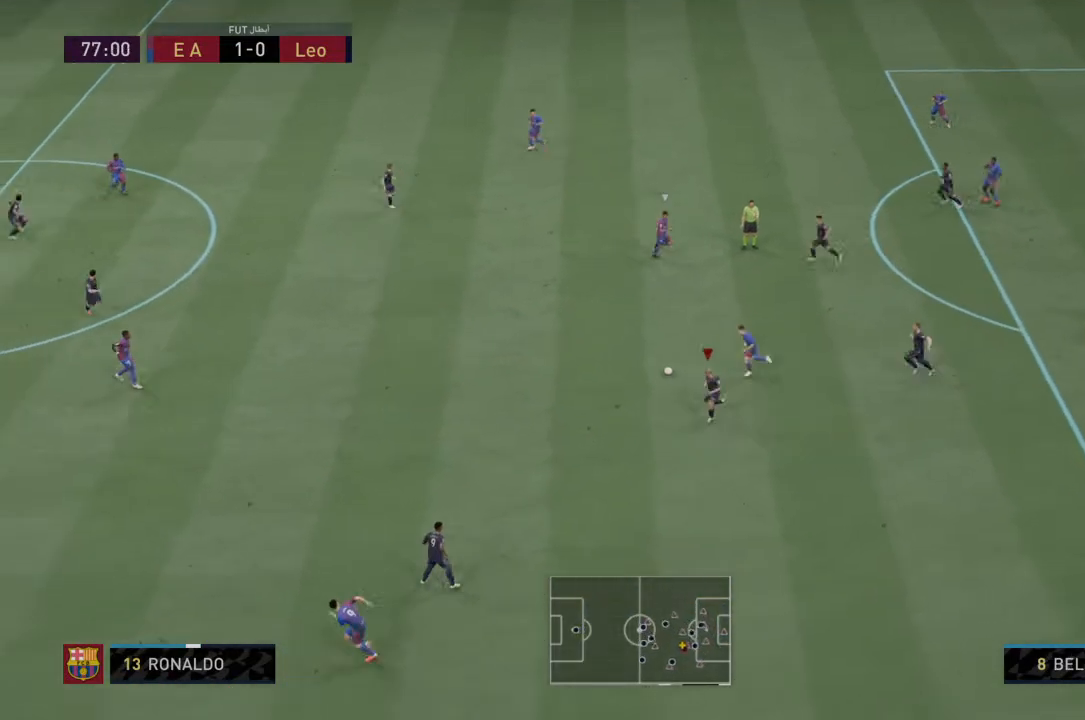
{"buttons": [], "left_stick": "left", "right_stick": "center"}
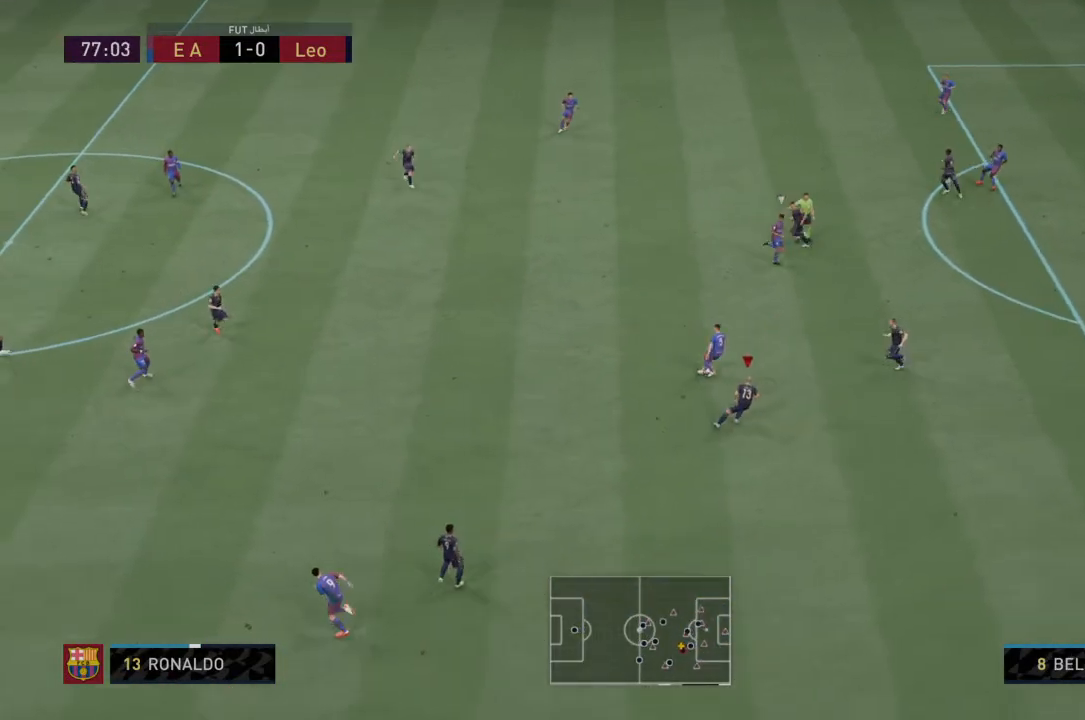
{"buttons": ["R2"], "left_stick": "left", "right_stick": "center", "events": [[433, "R2", "down"]]}
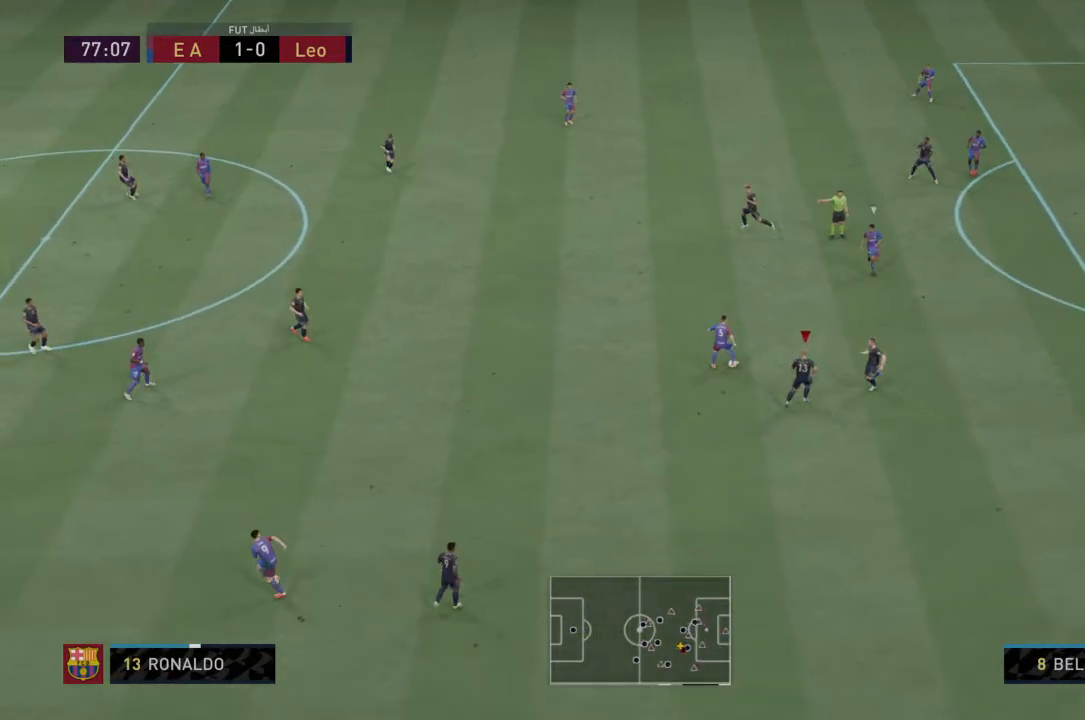
{"buttons": ["R2"], "left_stick": "left", "right_stick": "center", "events": [[200, "R2", "up"], [234, "R2", "down"]]}
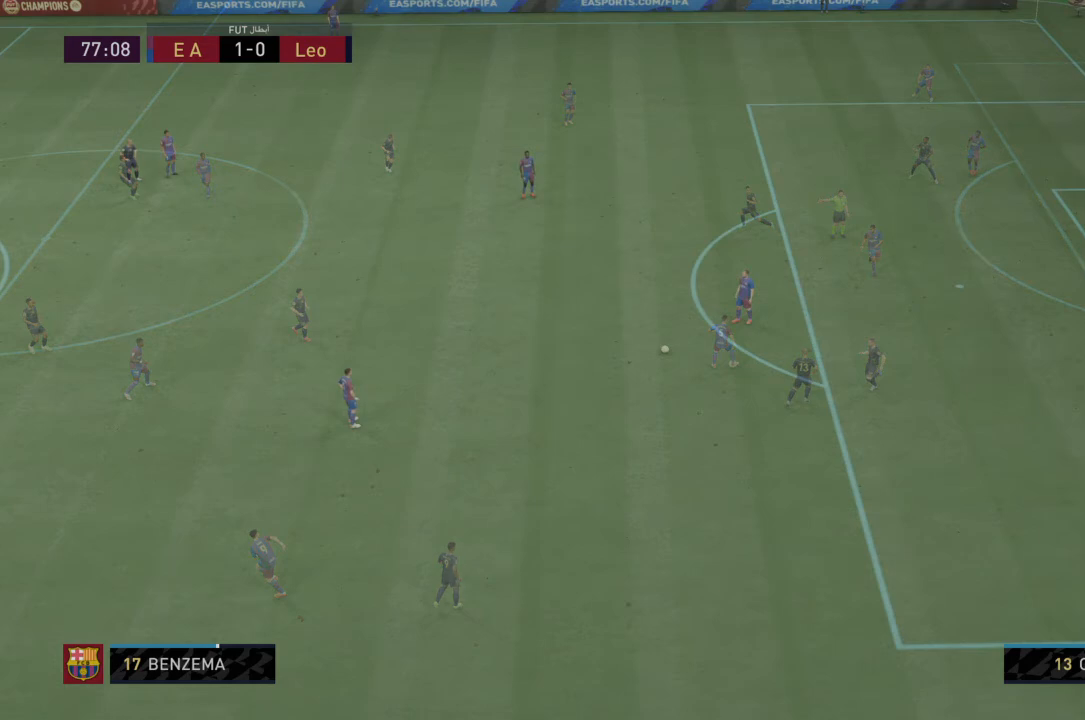
{"buttons": ["CROSS", "R2"], "left_stick": "left", "right_stick": "center", "events": [[433, "CROSS", "down"]]}
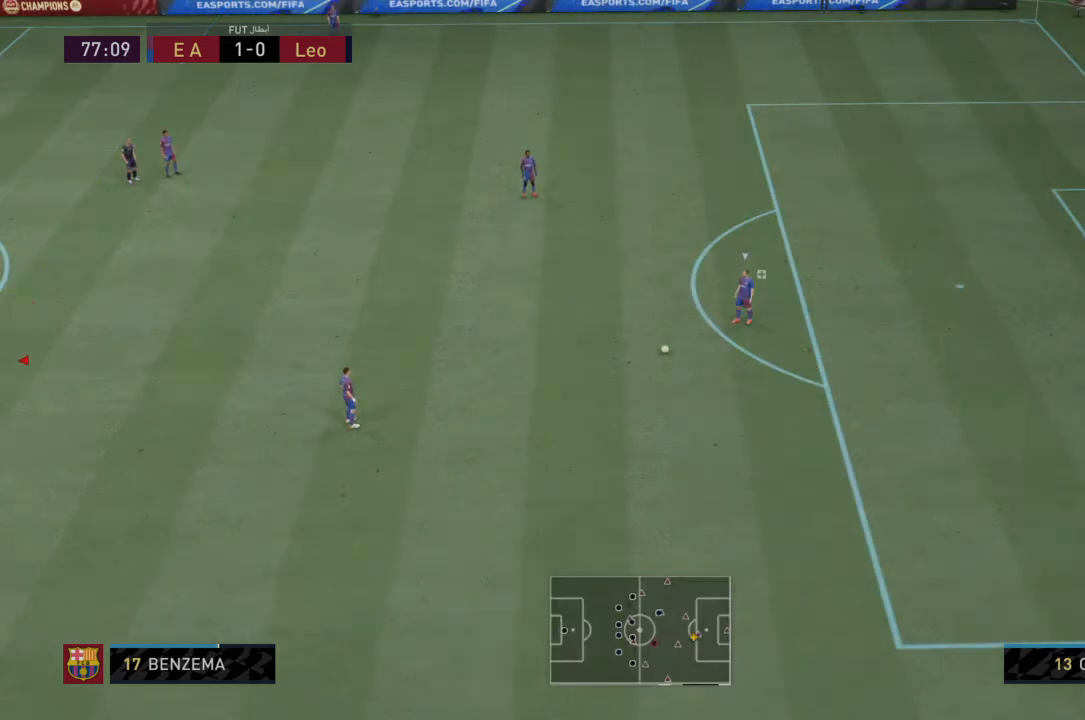
{"buttons": [], "left_stick": "down-right", "right_stick": "center", "events": [[100, "CROSS", "up"], [234, "R2", "up"], [234, "left_stick", "center"], [301, "left_stick", "down-right"]]}
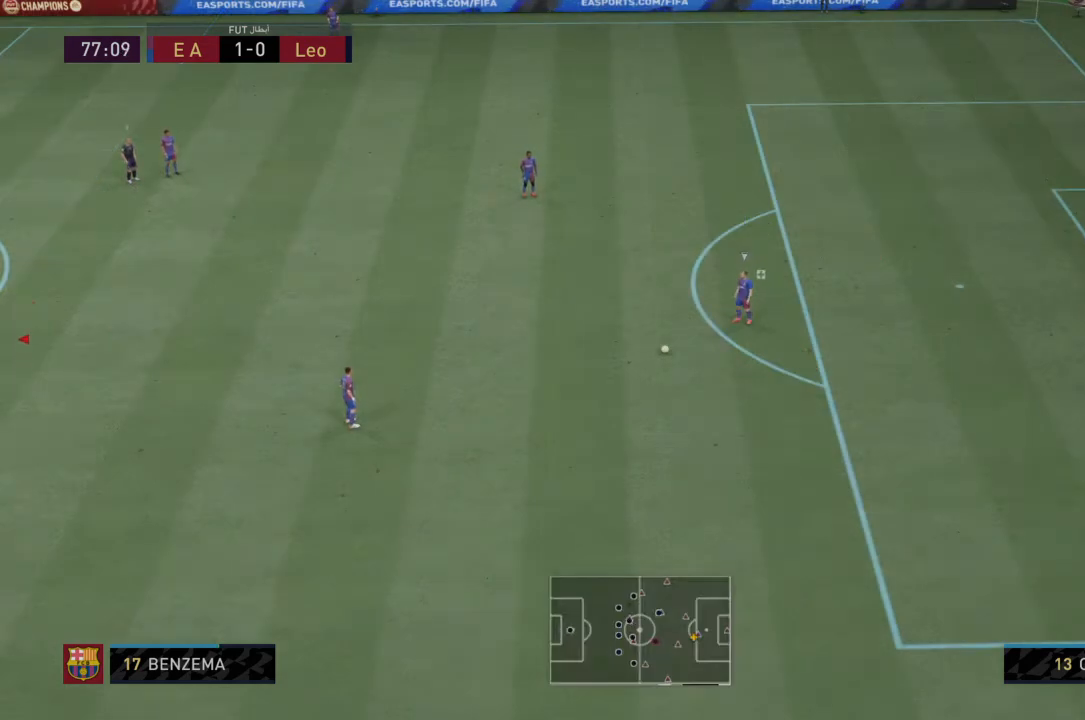
{"buttons": ["R2"], "left_stick": "down-right", "right_stick": "center", "events": [[167, "L2", "down"], [167, "R2", "down"], [433, "L2", "up"]]}
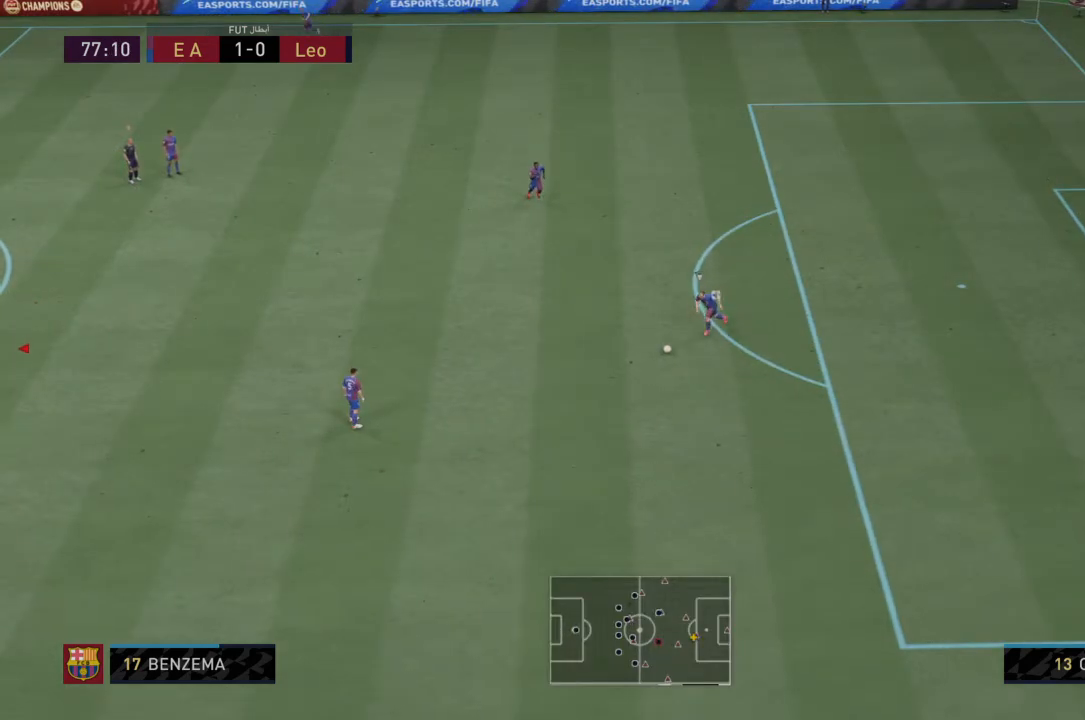
{"buttons": ["R2"], "left_stick": "down-right", "right_stick": "center", "events": []}
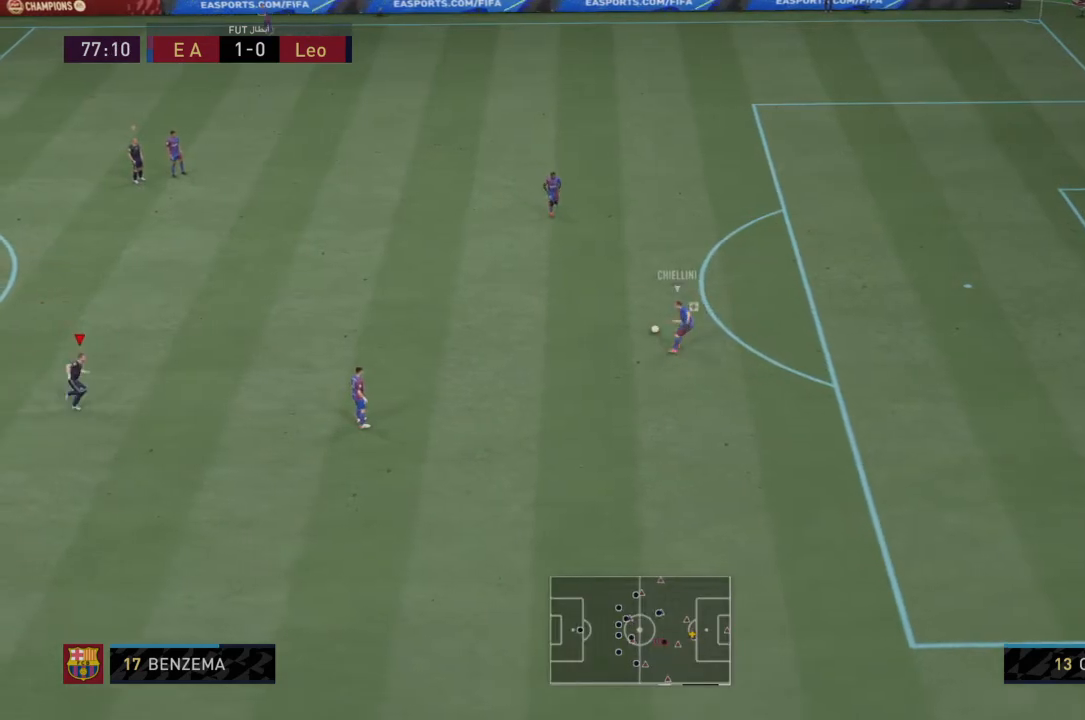
{"buttons": ["L2", "R2"], "left_stick": "right", "right_stick": "center", "events": [[400, "L2", "down"], [433, "left_stick", "right"]]}